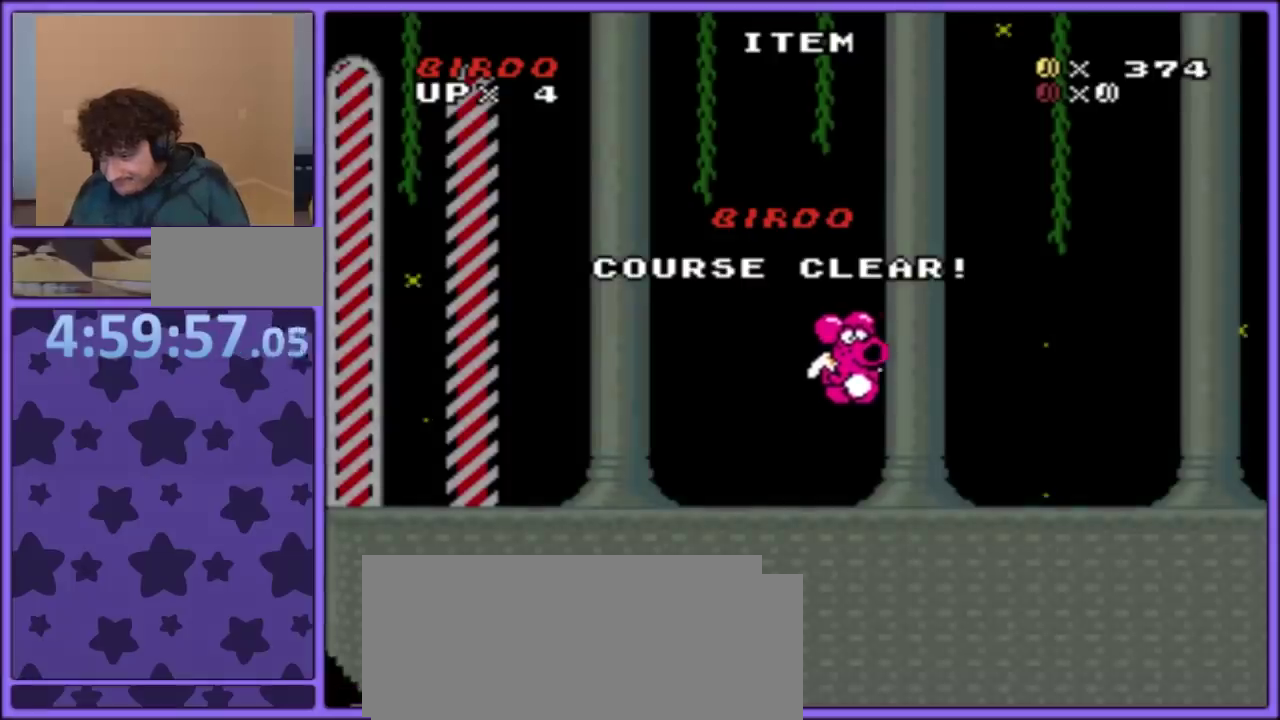
Gameplay with a controller (Nintendo layout); each line is a JSON object with the inputs held at the frame after it. "events" lists button and stick changes between this image and that frame as [ms after this image, input, new state], when the widget could be followed in between. Not read: L3 R3.
{"buttons": [], "events": []}
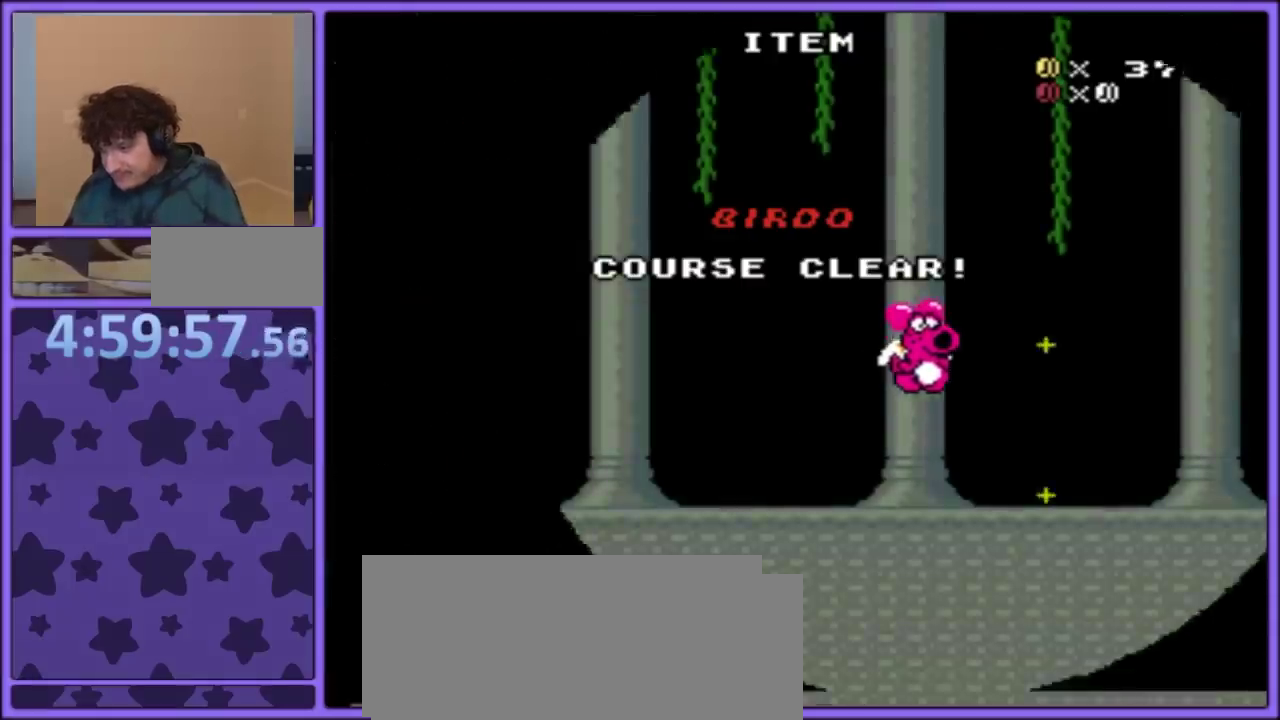
{"buttons": [], "events": []}
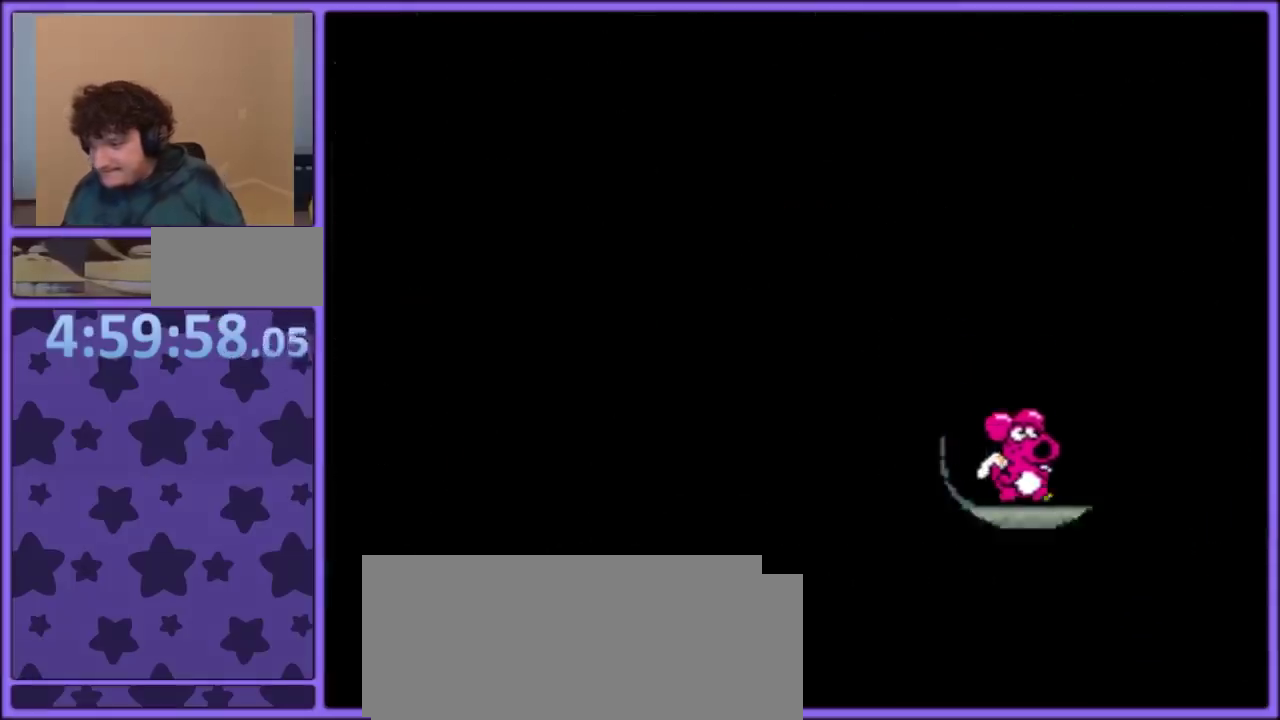
{"buttons": [], "events": []}
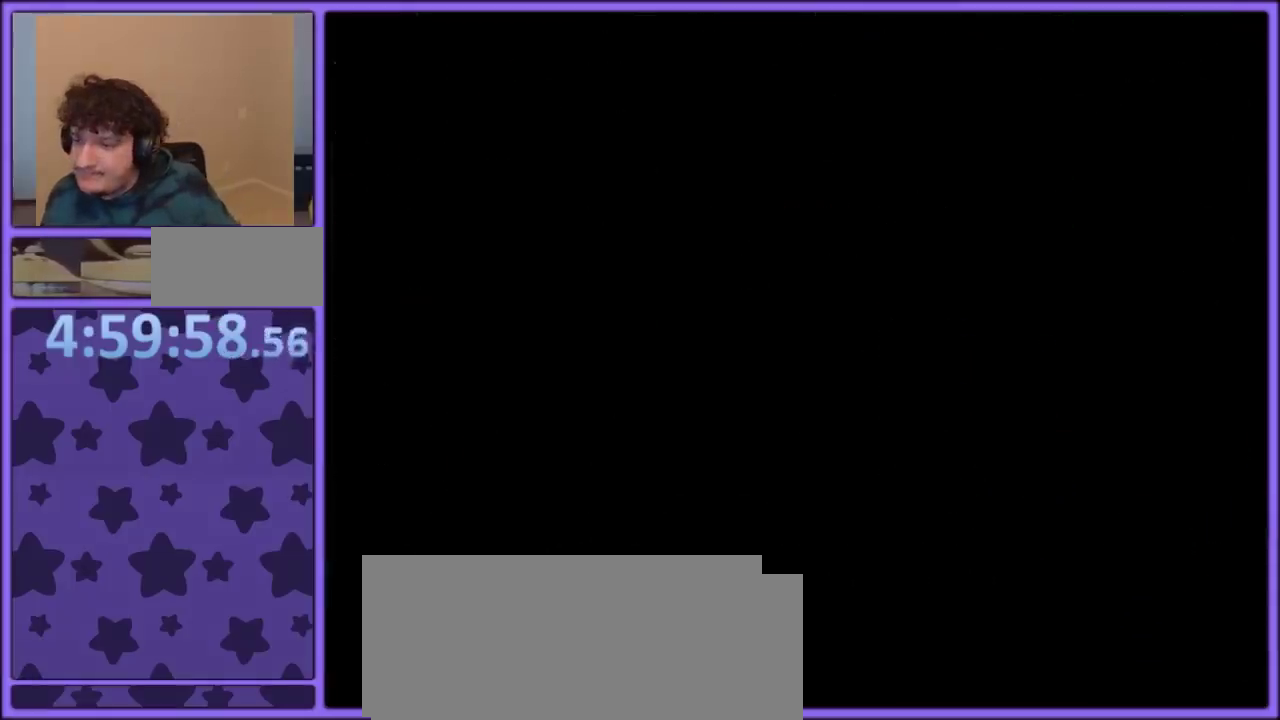
{"buttons": [], "events": []}
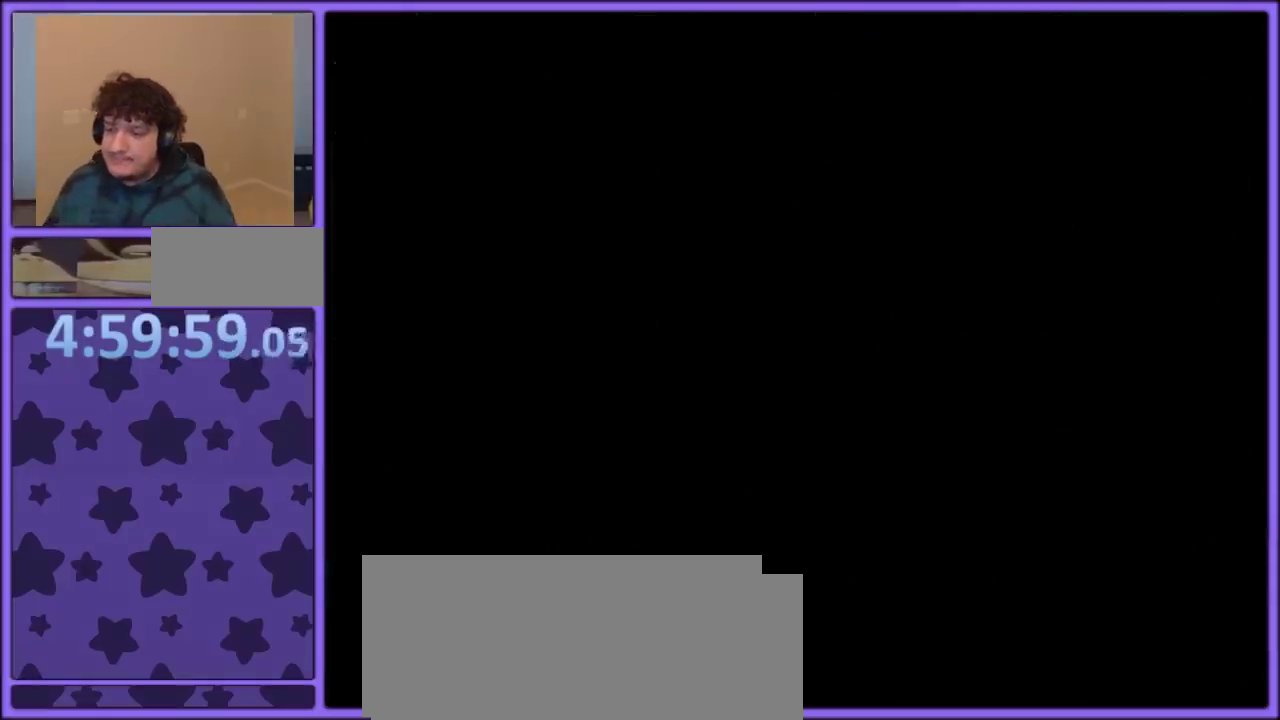
{"buttons": [], "events": []}
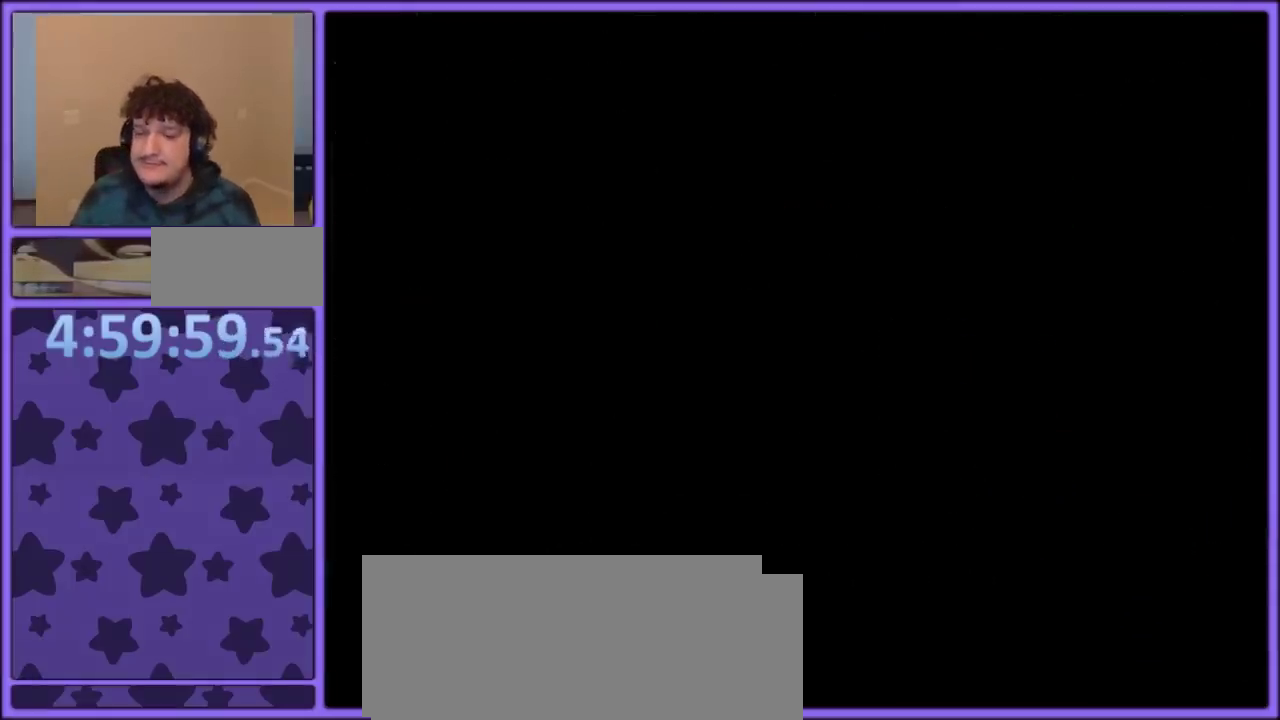
{"buttons": [], "events": []}
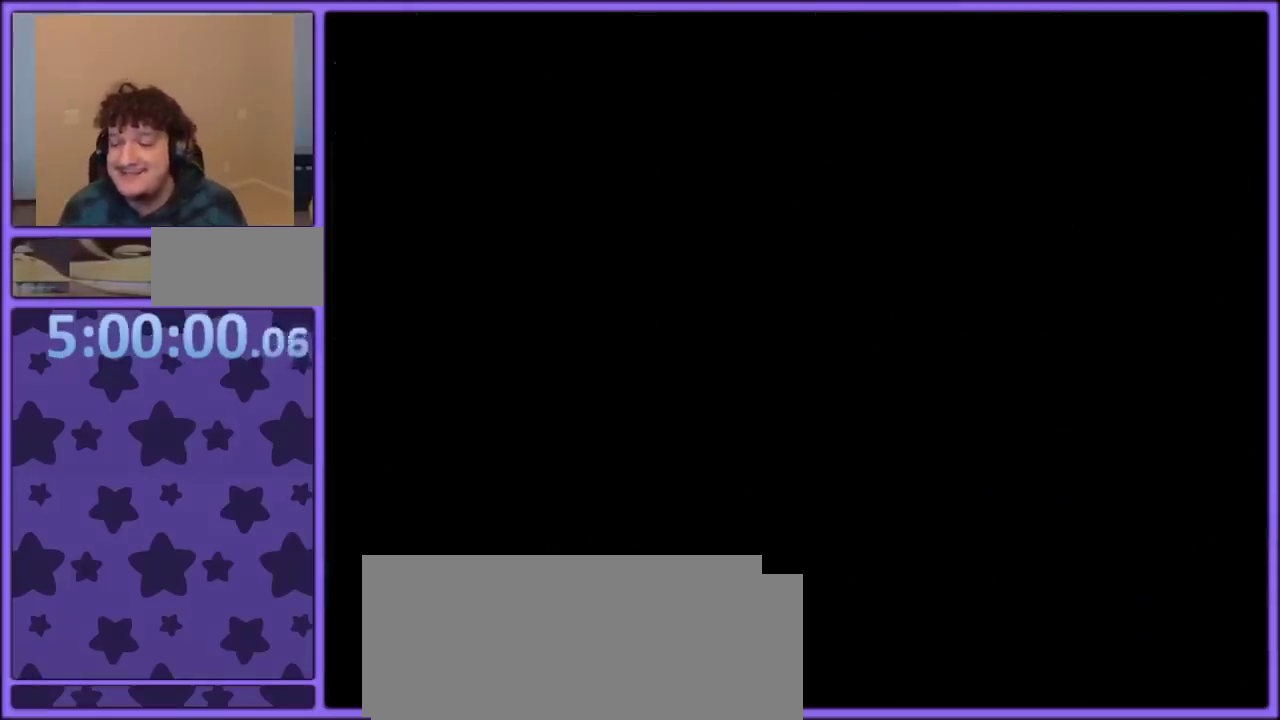
{"buttons": [], "events": []}
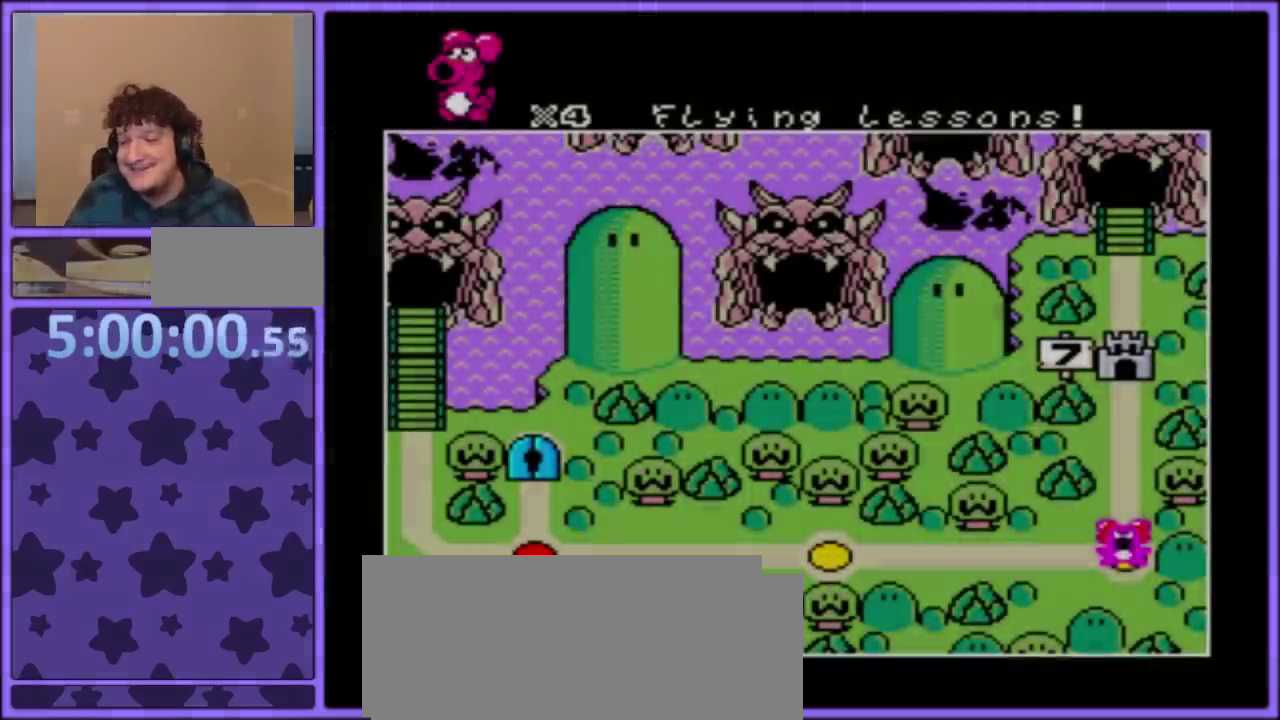
{"buttons": [], "events": []}
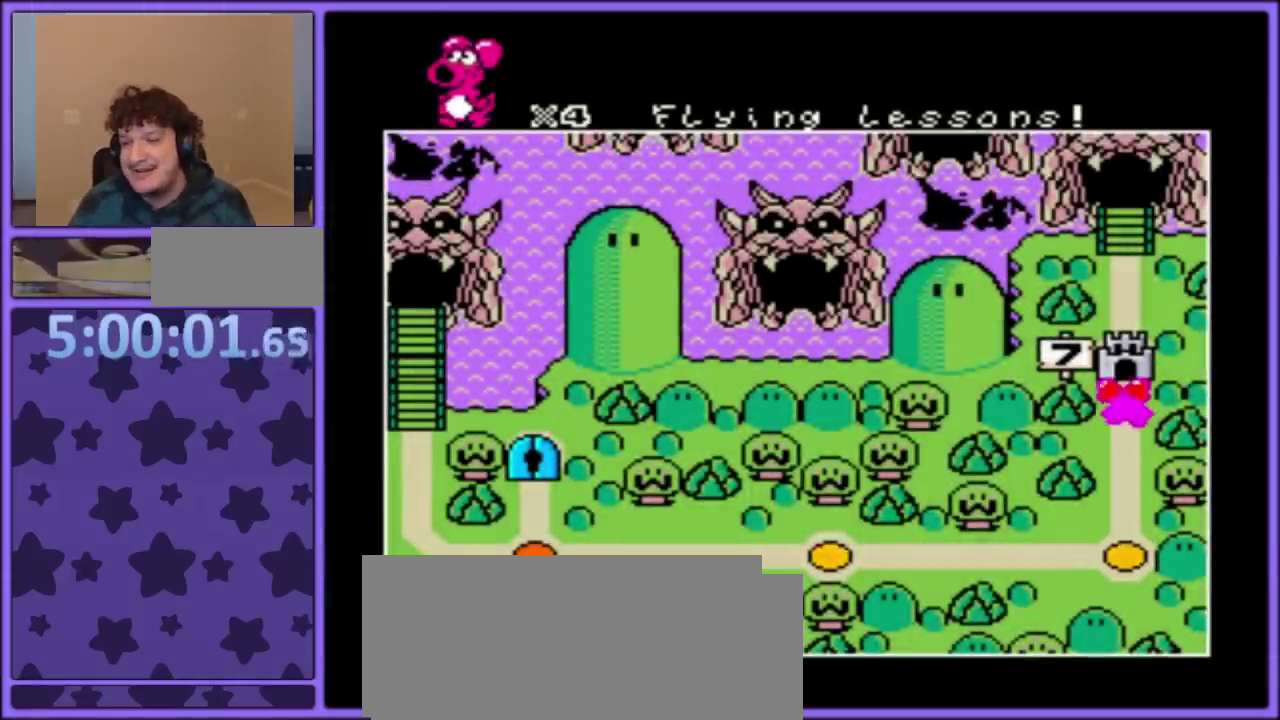
{"buttons": ["A"], "events": [[300, "A", "down"], [383, "A", "up"], [450, "A", "down"]]}
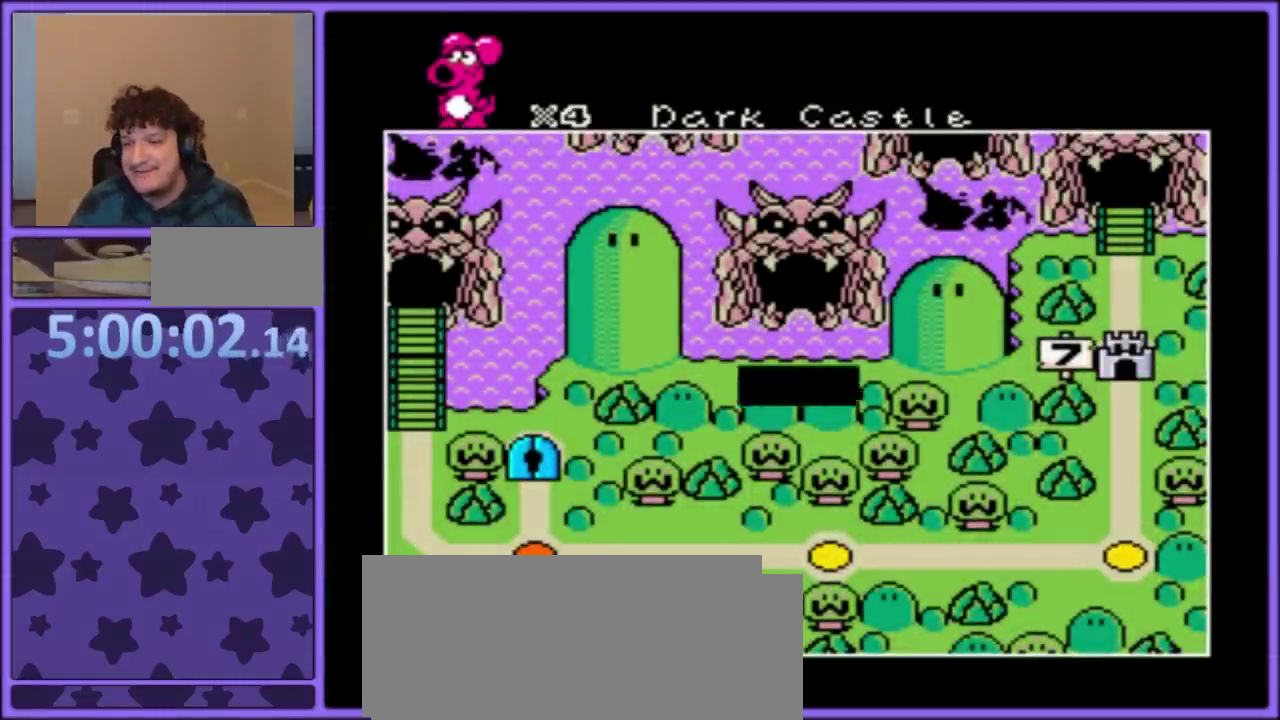
{"buttons": [], "events": [[33, "A", "up"], [100, "A", "down"], [183, "A", "up"], [233, "A", "down"], [333, "A", "up"], [400, "A", "down"], [467, "A", "up"]]}
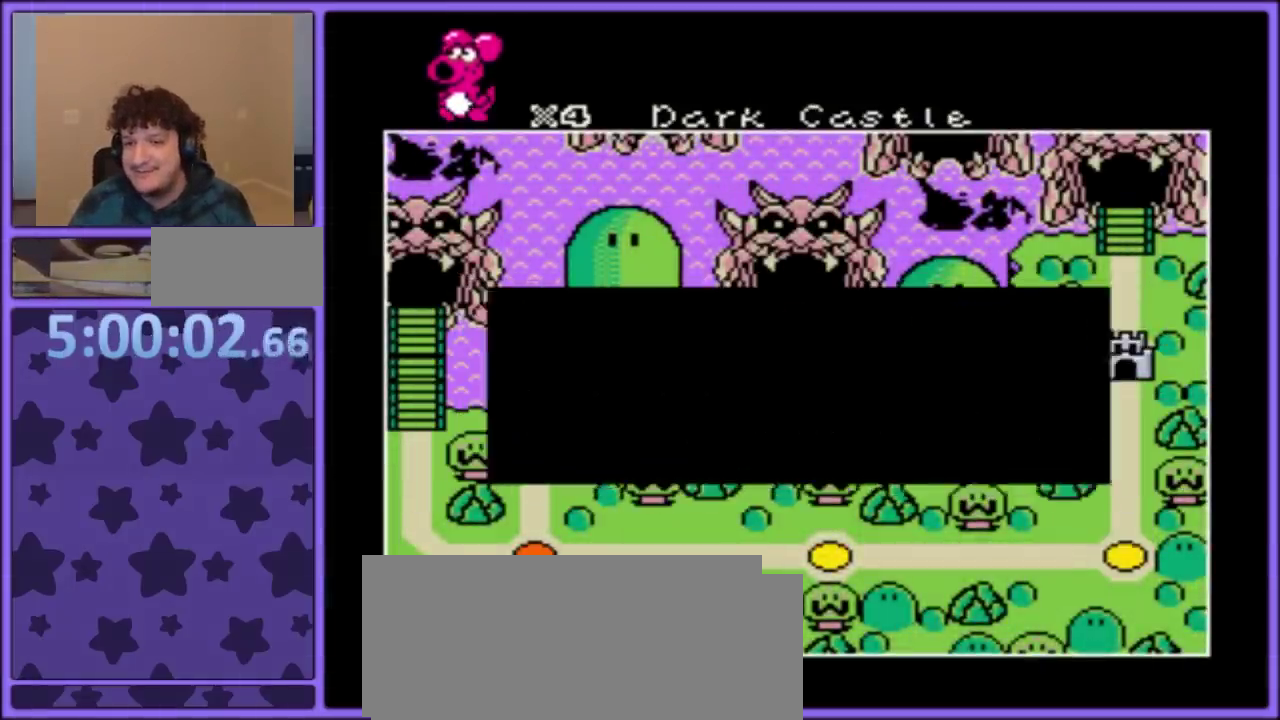
{"buttons": ["A"], "events": [[33, "A", "down"], [117, "A", "up"], [183, "A", "down"], [250, "A", "up"], [350, "A", "down"], [417, "A", "up"], [467, "A", "down"]]}
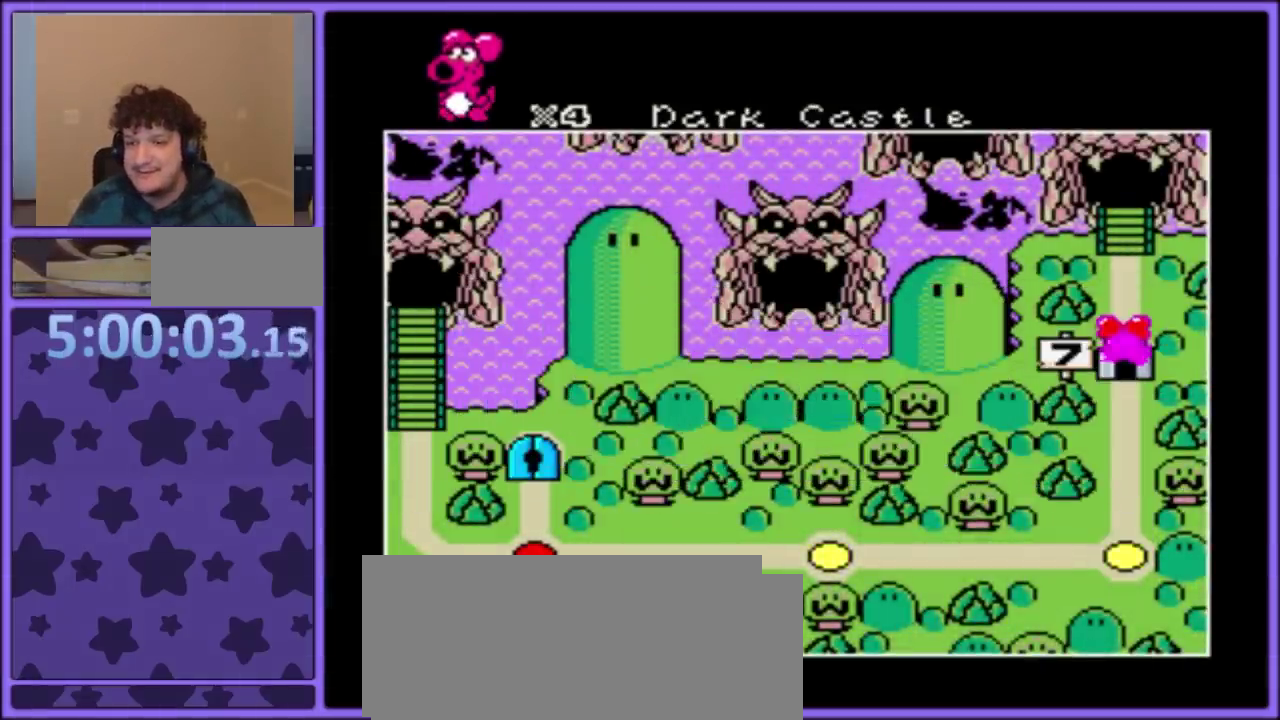
{"buttons": [], "events": [[50, "A", "up"], [117, "A", "down"], [200, "A", "up"], [250, "A", "down"], [333, "A", "up"], [400, "A", "down"], [467, "A", "up"]]}
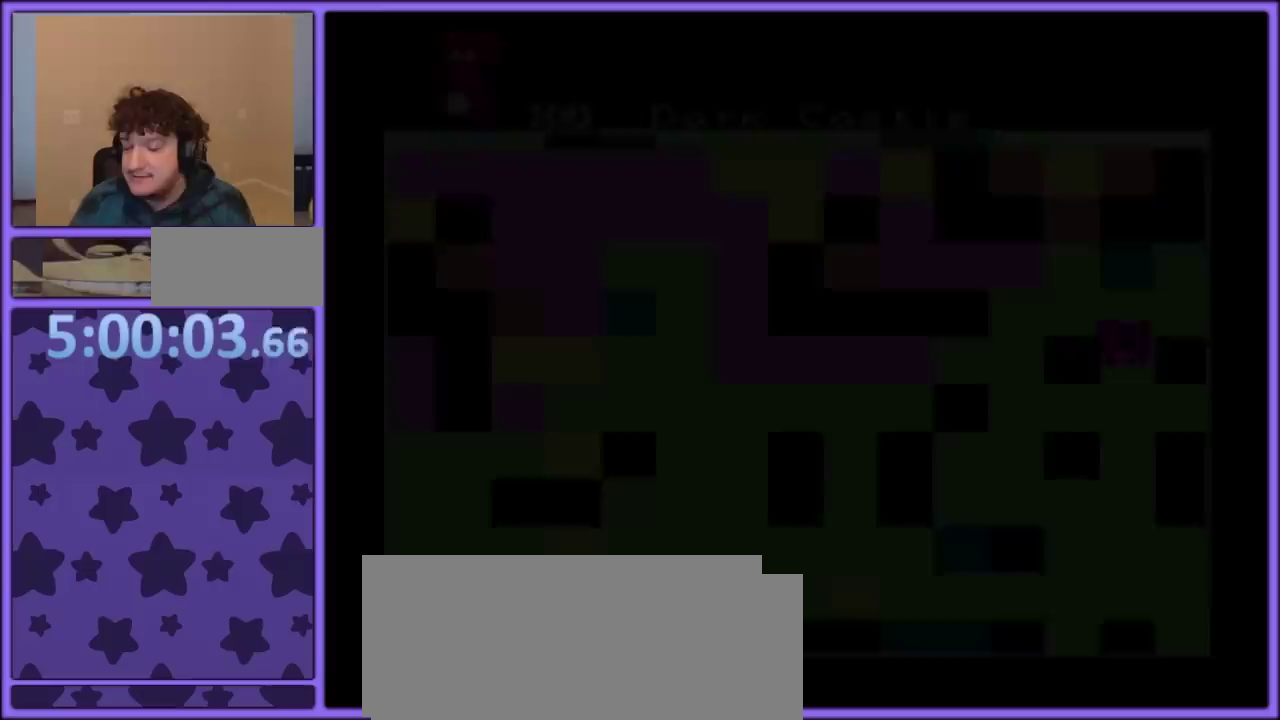
{"buttons": ["B", "Y", "DPAD_LEFT"], "events": [[33, "A", "down"], [100, "A", "up"], [183, "A", "down"], [267, "A", "up"], [333, "A", "down"], [417, "A", "up"], [417, "B", "down"], [417, "DPAD_LEFT", "down"], [417, "Y", "down"]]}
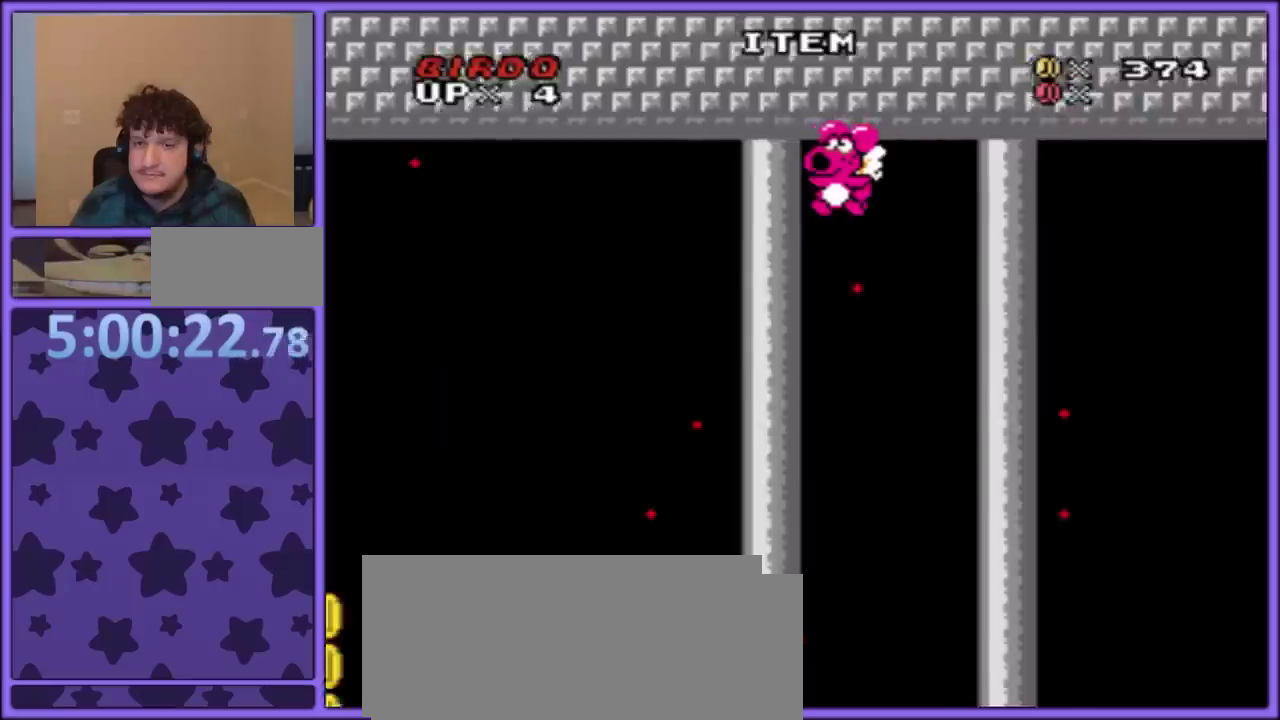
{"buttons": ["B", "Y", "DPAD_LEFT"], "events": []}
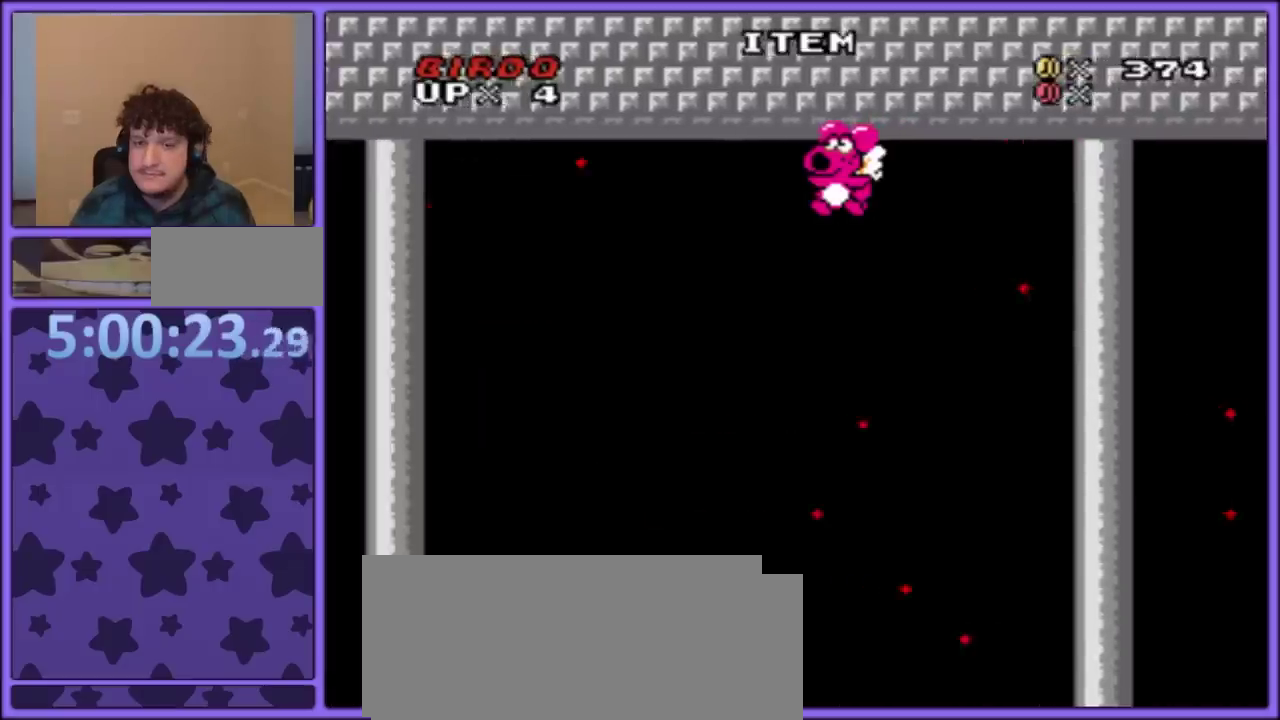
{"buttons": ["Y"], "events": [[483, "B", "up"], [500, "DPAD_LEFT", "up"]]}
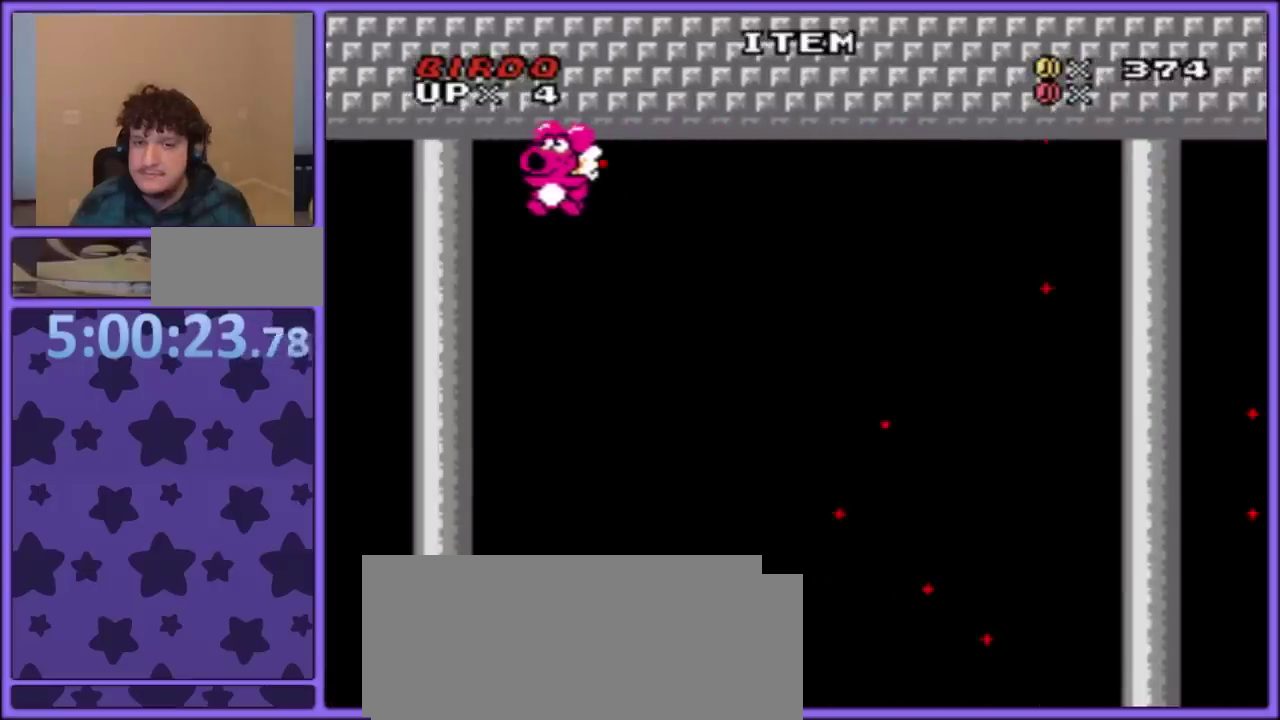
{"buttons": ["Y"], "events": [[17, "DPAD_RIGHT", "down"], [467, "DPAD_RIGHT", "up"]]}
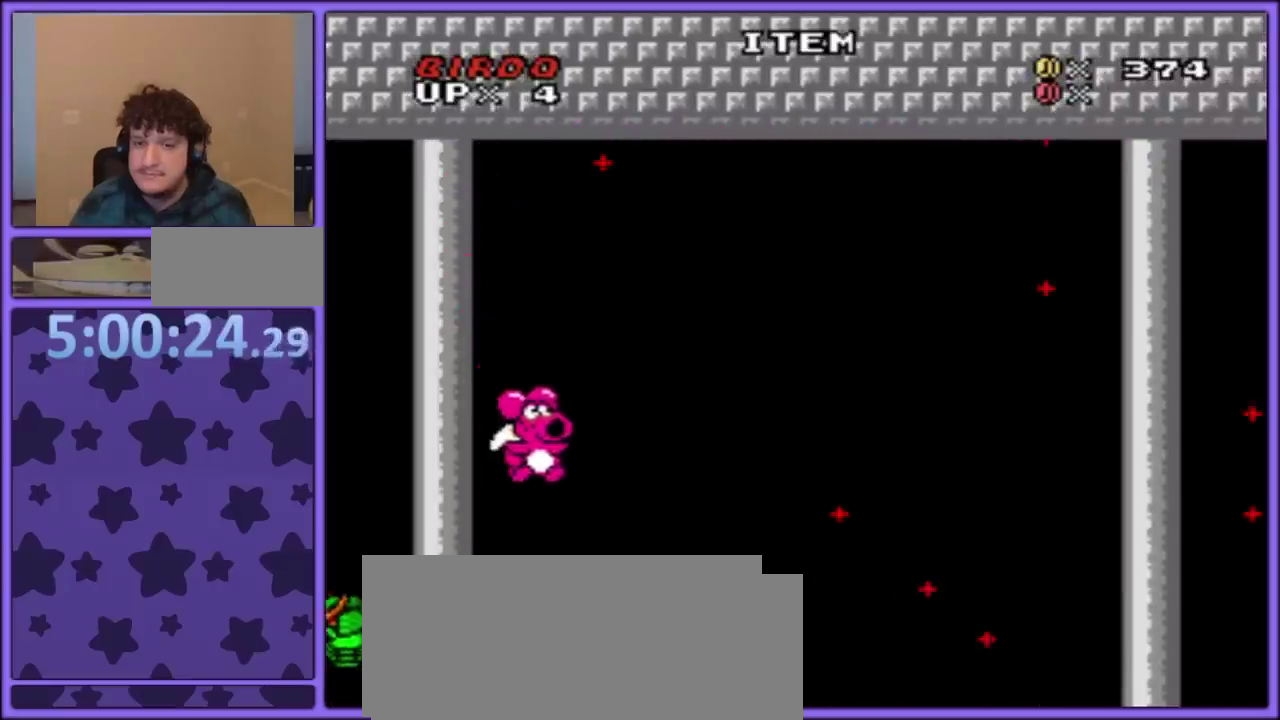
{"buttons": ["B", "Y", "DPAD_RIGHT"], "events": [[250, "B", "down"], [417, "DPAD_RIGHT", "down"]]}
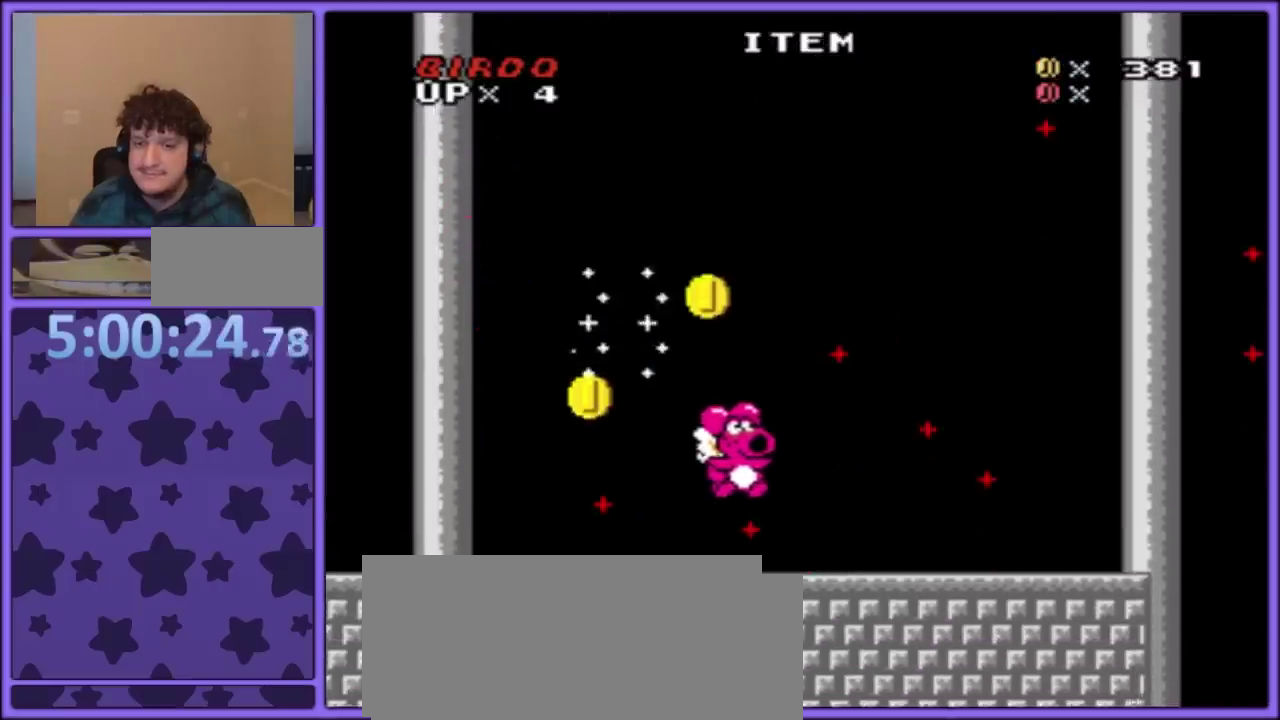
{"buttons": ["B", "Y", "DPAD_RIGHT"], "events": []}
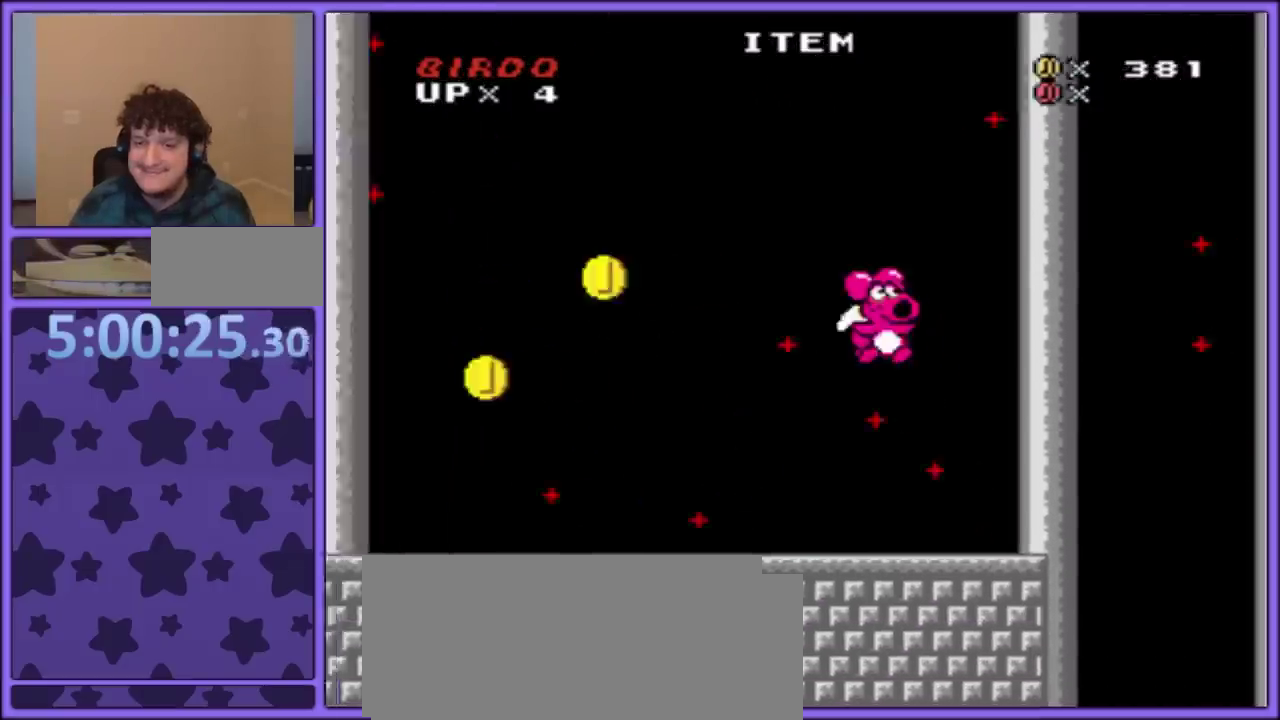
{"buttons": ["B", "Y", "DPAD_RIGHT"], "events": []}
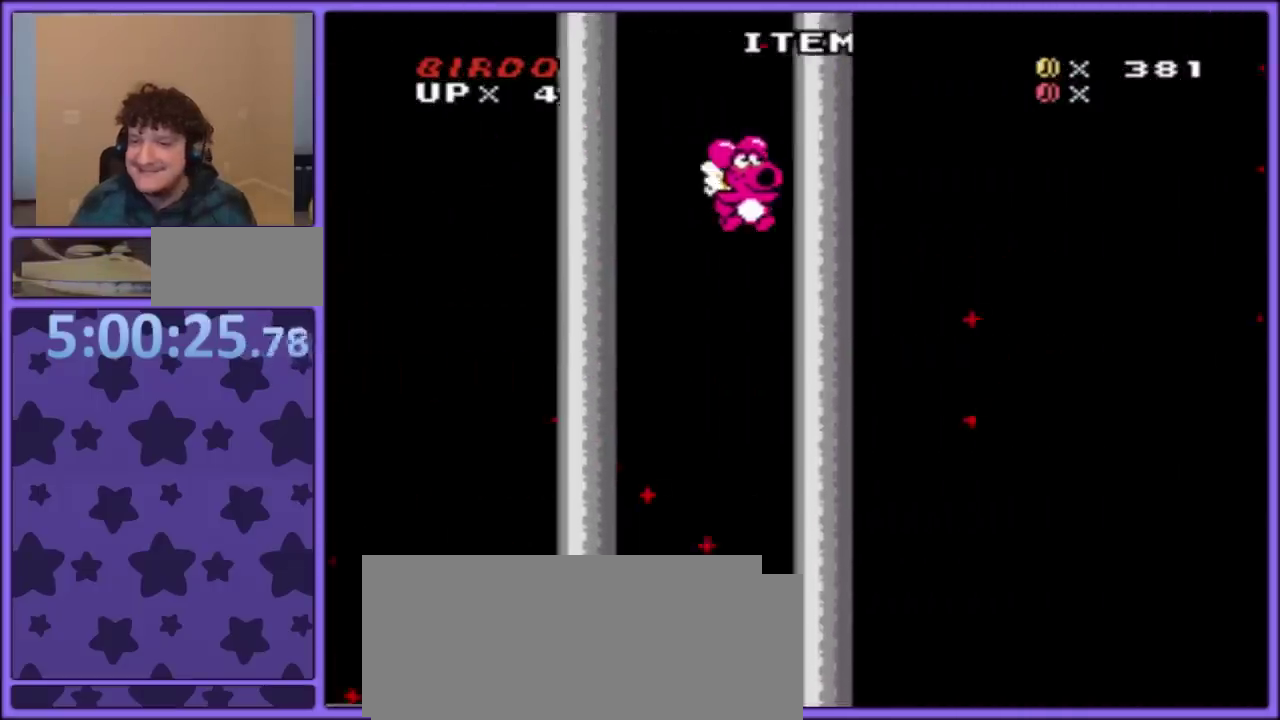
{"buttons": ["Y", "DPAD_RIGHT"], "events": [[183, "B", "up"]]}
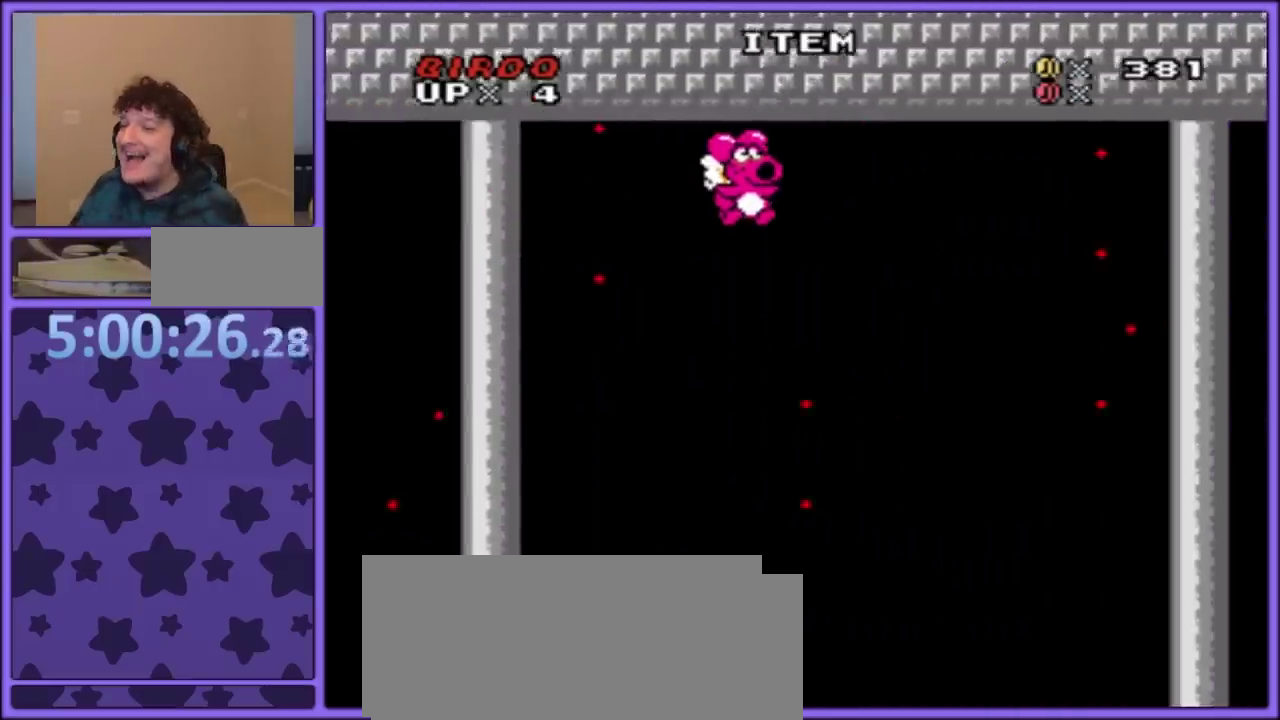
{"buttons": ["B", "Y", "DPAD_RIGHT"], "events": [[250, "B", "down"]]}